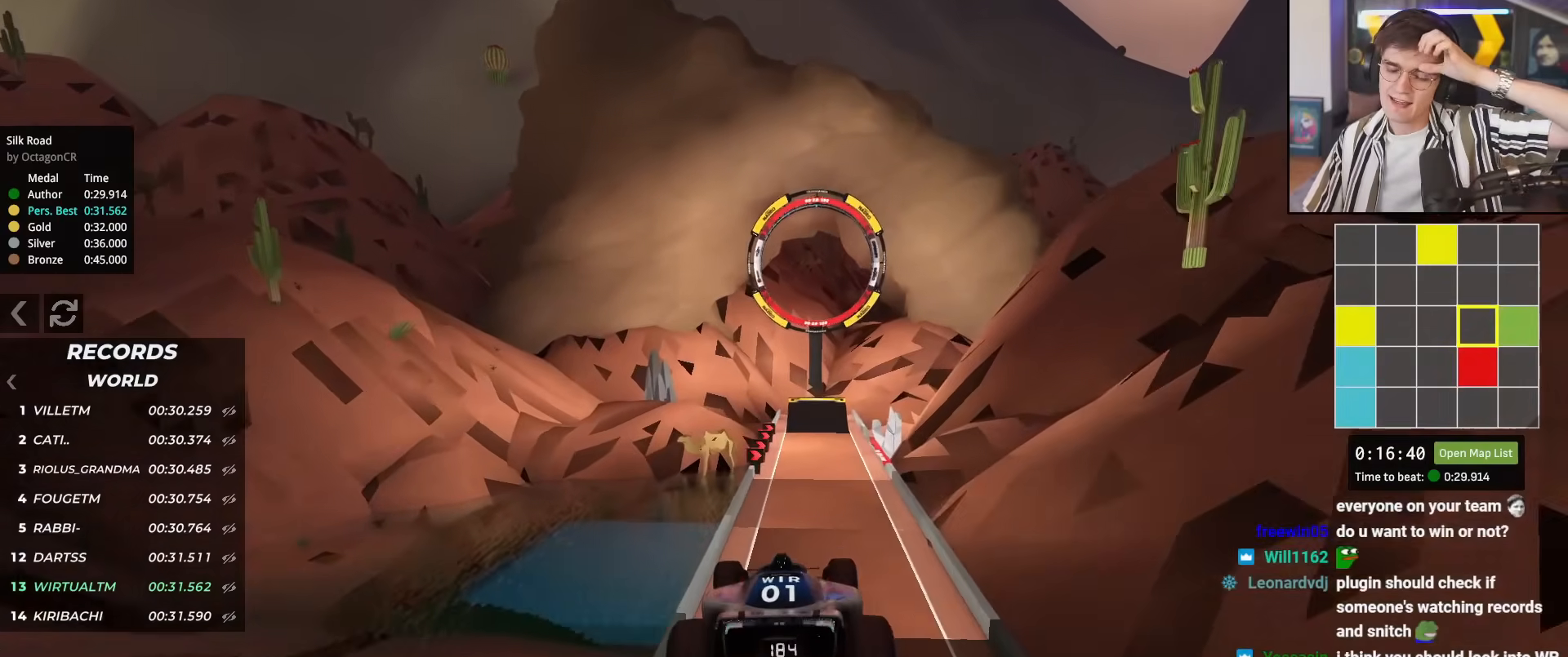
Gameplay with keyboard; each line is a JSON object with the keys held at the frame after it. "events" lists presses ("down") and releases ("up") of "brake", "down", "left", "right" and "up" between this image and that frame as [ms after this image, input, new state], when the widget could be followed in between. No other keys are recorded. Mouse input is not recorded. Key names are as the overlay labels them; some are game actions (e.g. jump) rather than physical keys.
{"keys": ["up"], "events": [[16, "down", "up"]]}
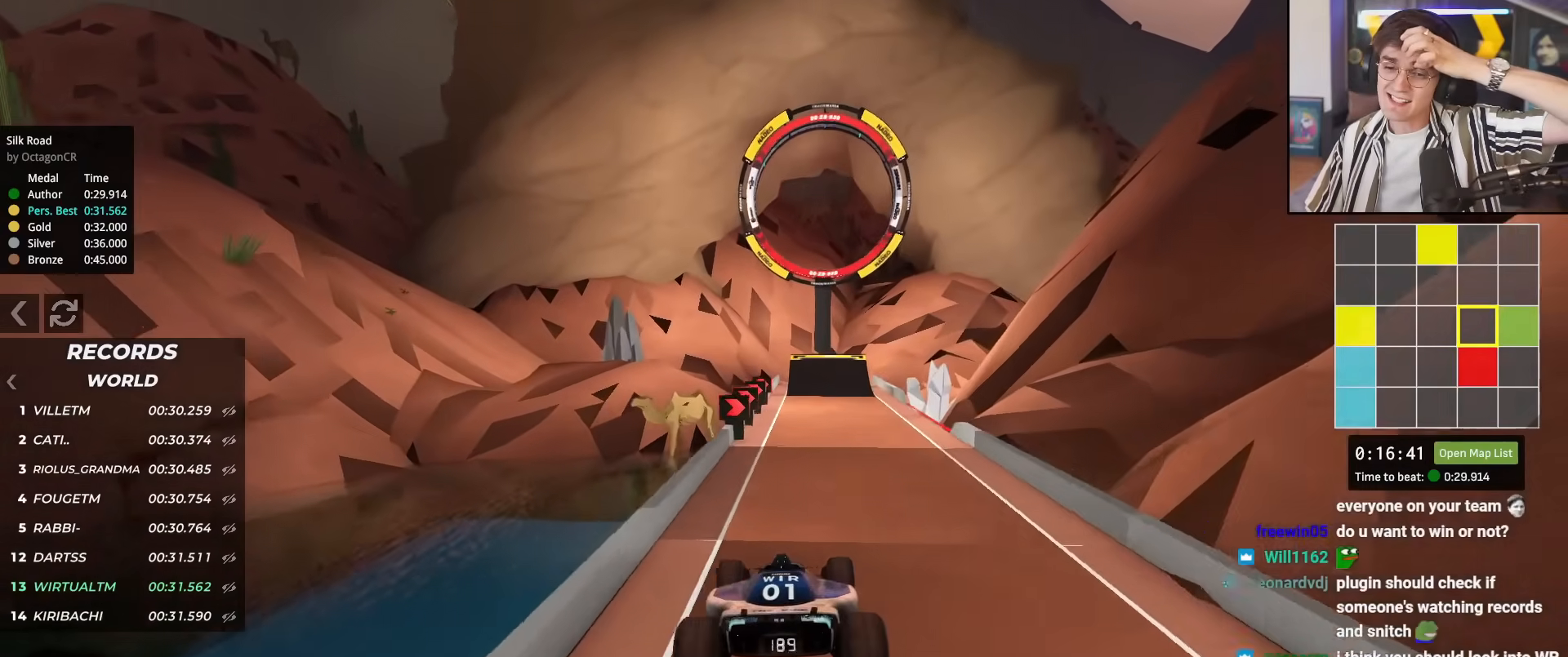
{"keys": ["left", "up"], "events": [[317, "right", "down"], [417, "right", "up"], [501, "left", "down"]]}
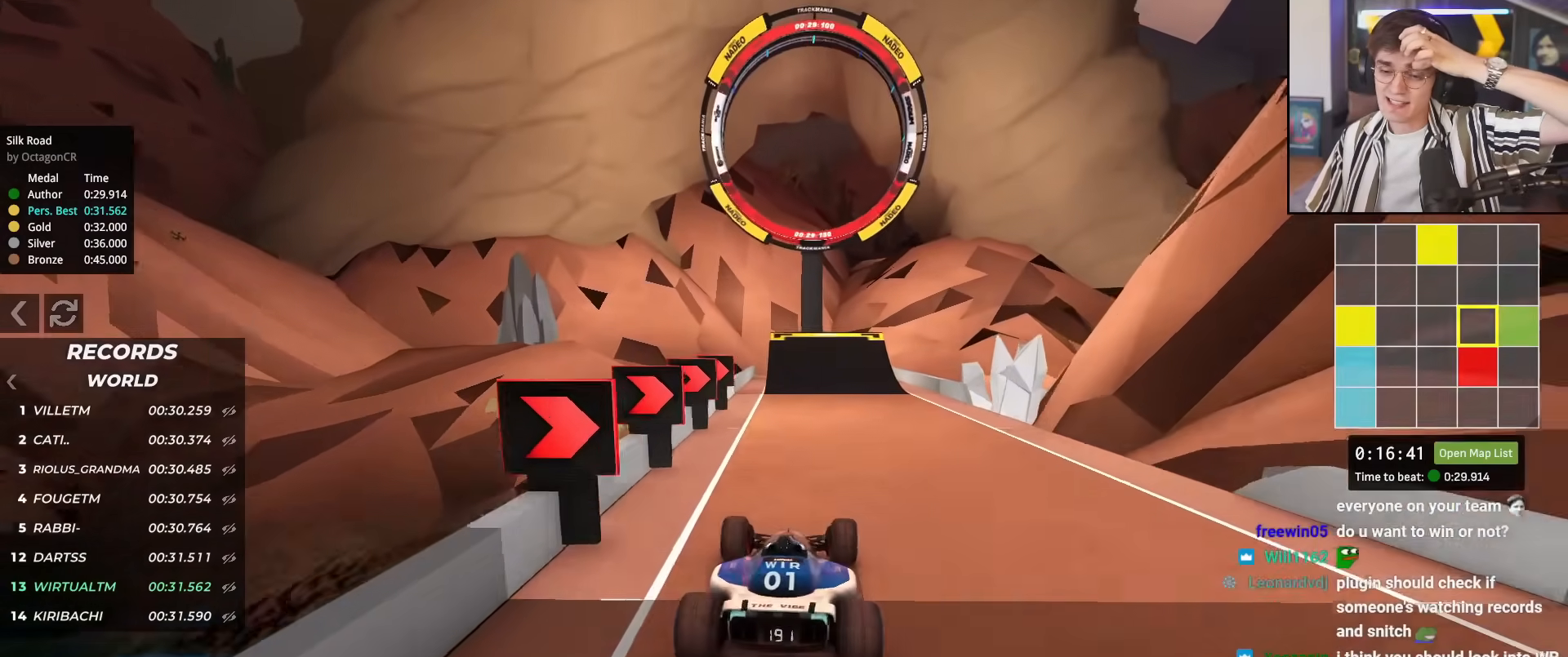
{"keys": ["up"], "events": [[50, "left", "up"]]}
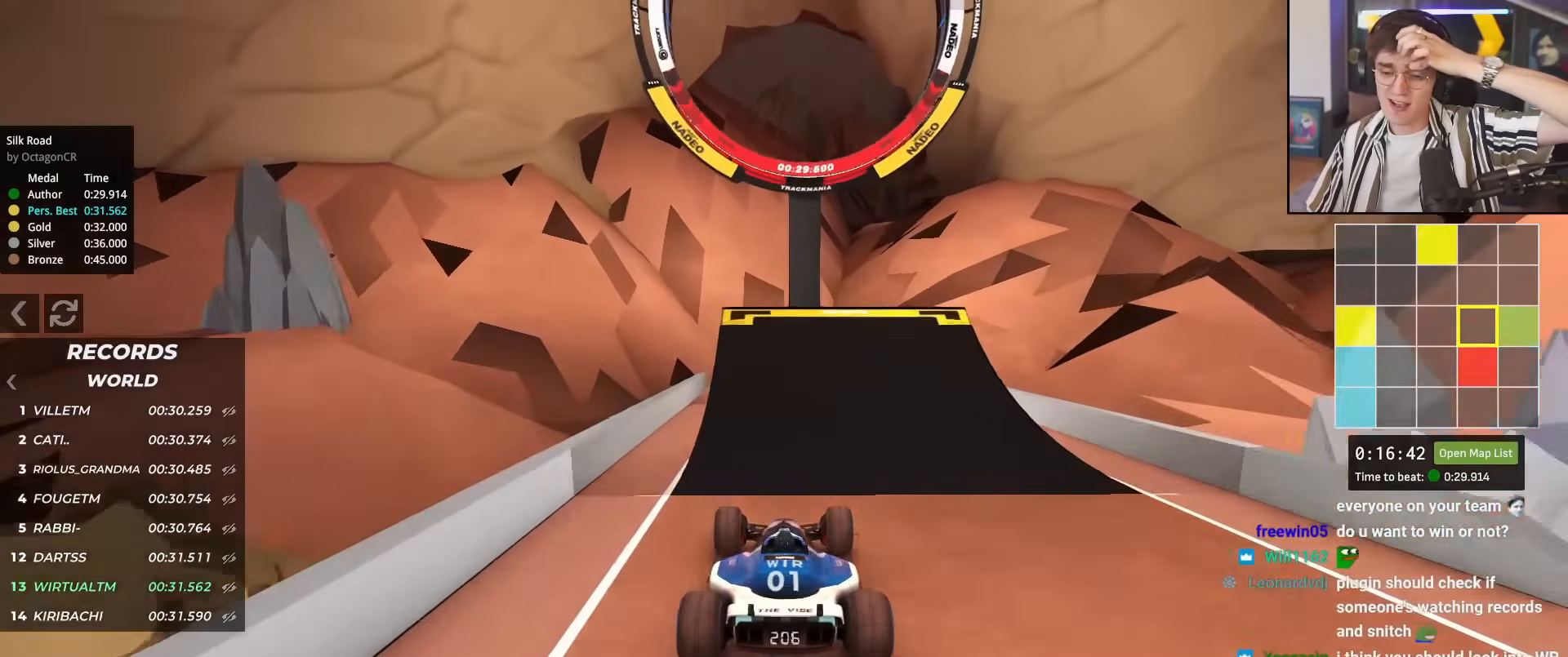
{"keys": ["up"], "events": []}
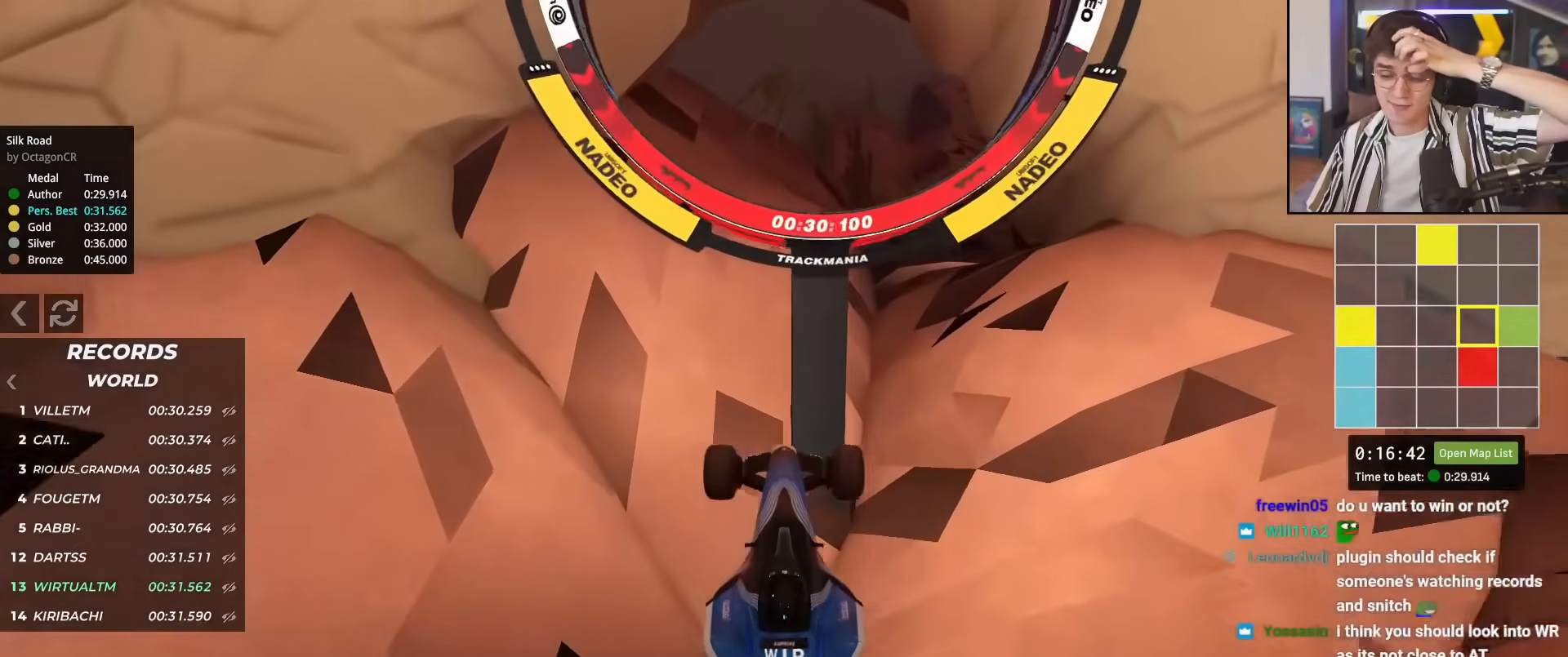
{"keys": ["up"], "events": []}
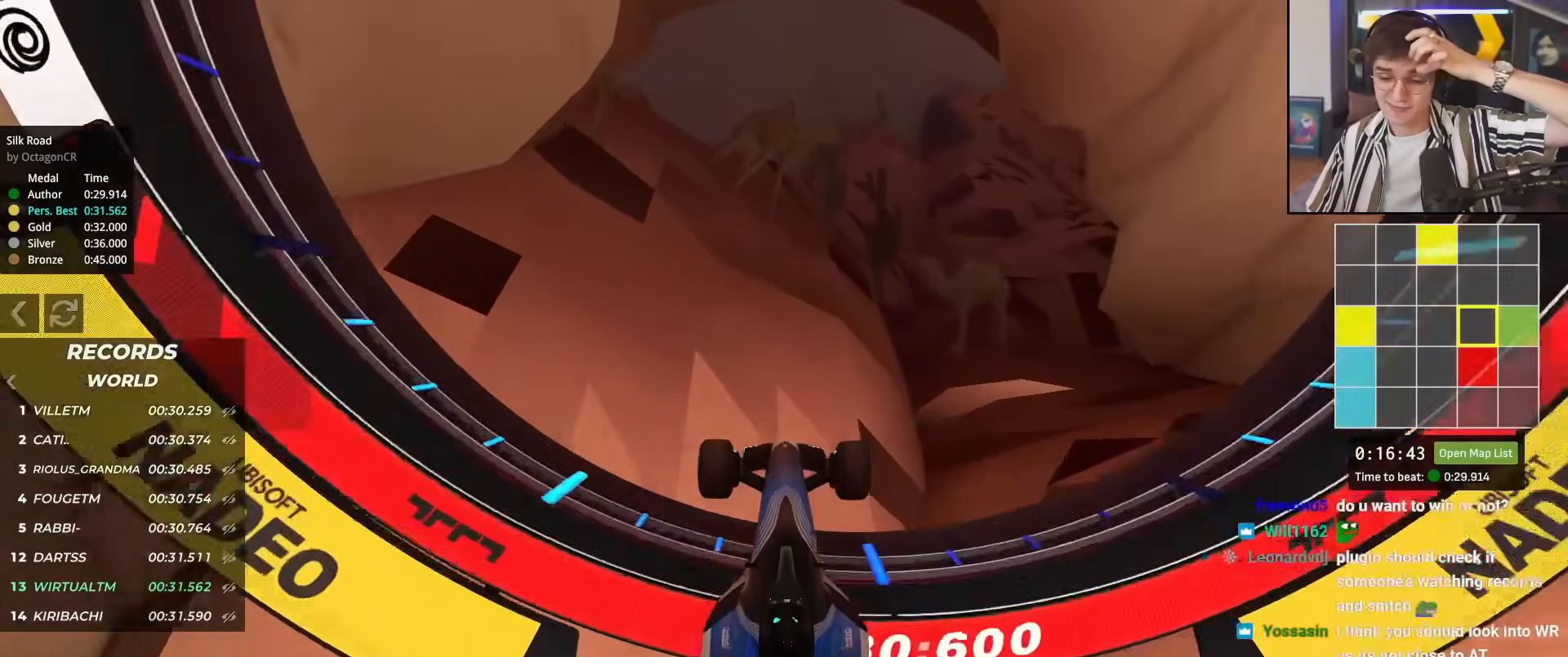
{"keys": [], "events": [[384, "up", "up"]]}
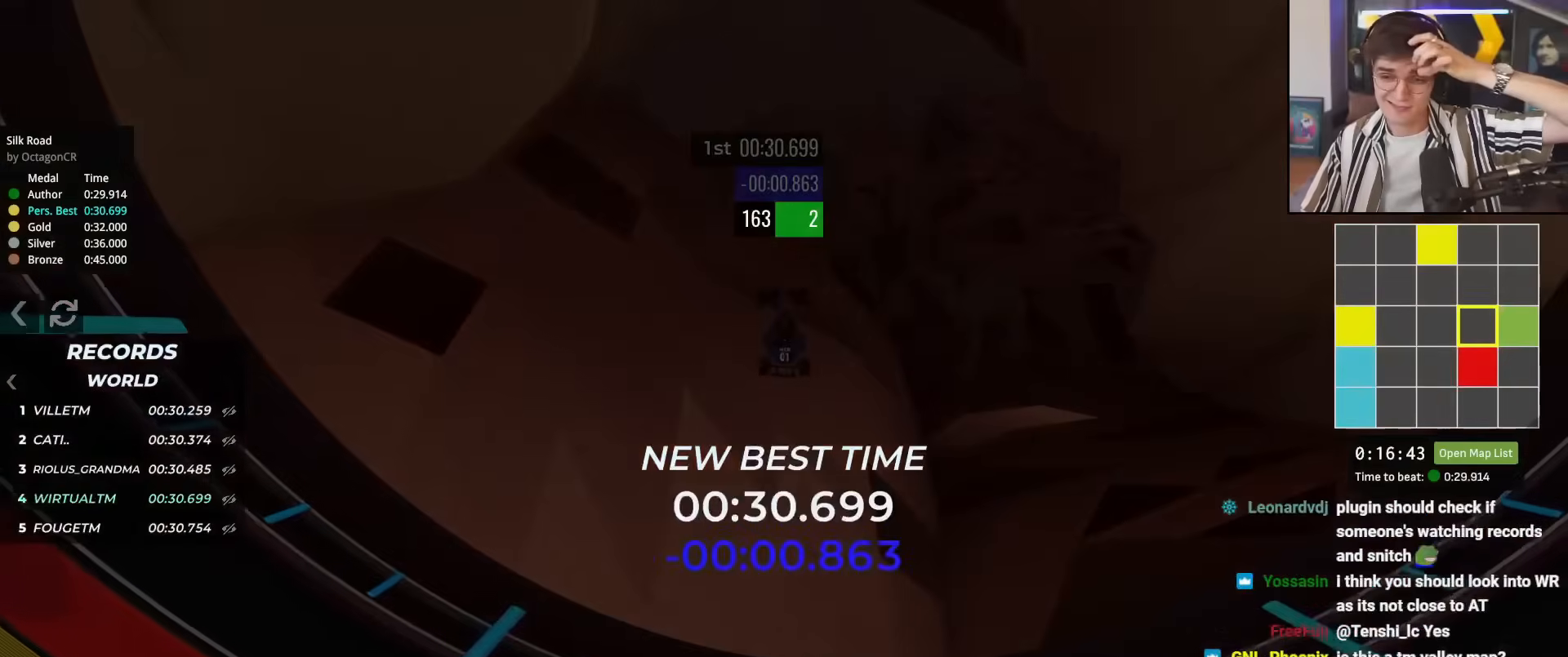
{"keys": [], "events": []}
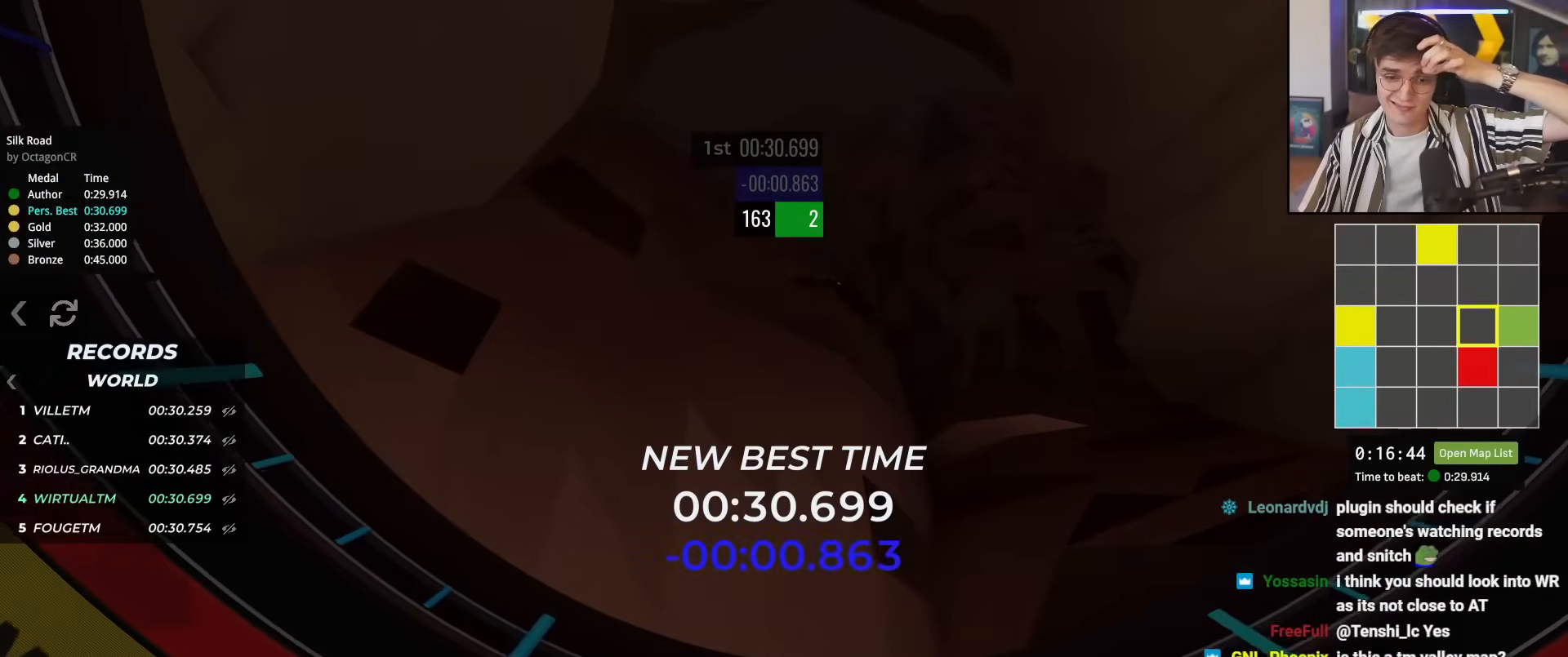
{"keys": [], "events": []}
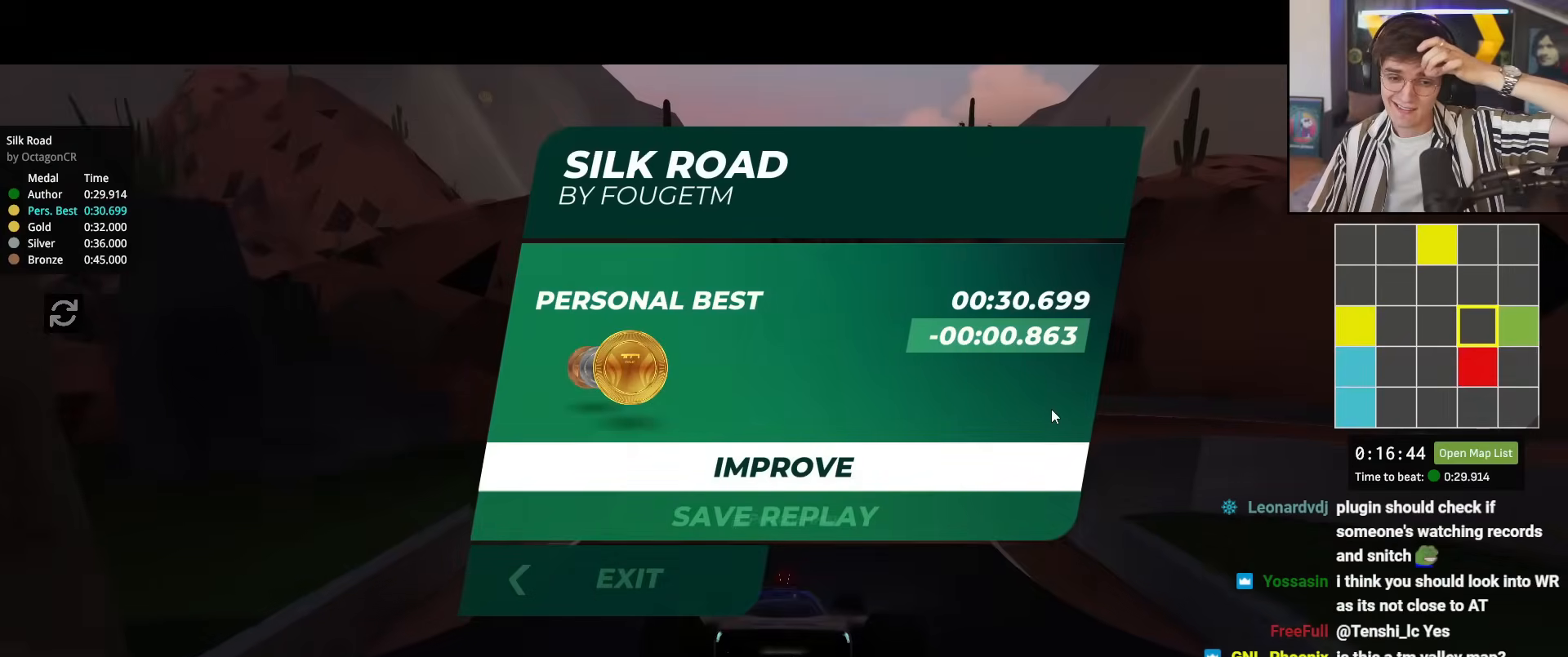
{"keys": ["up"], "events": [[200, "up", "down"]]}
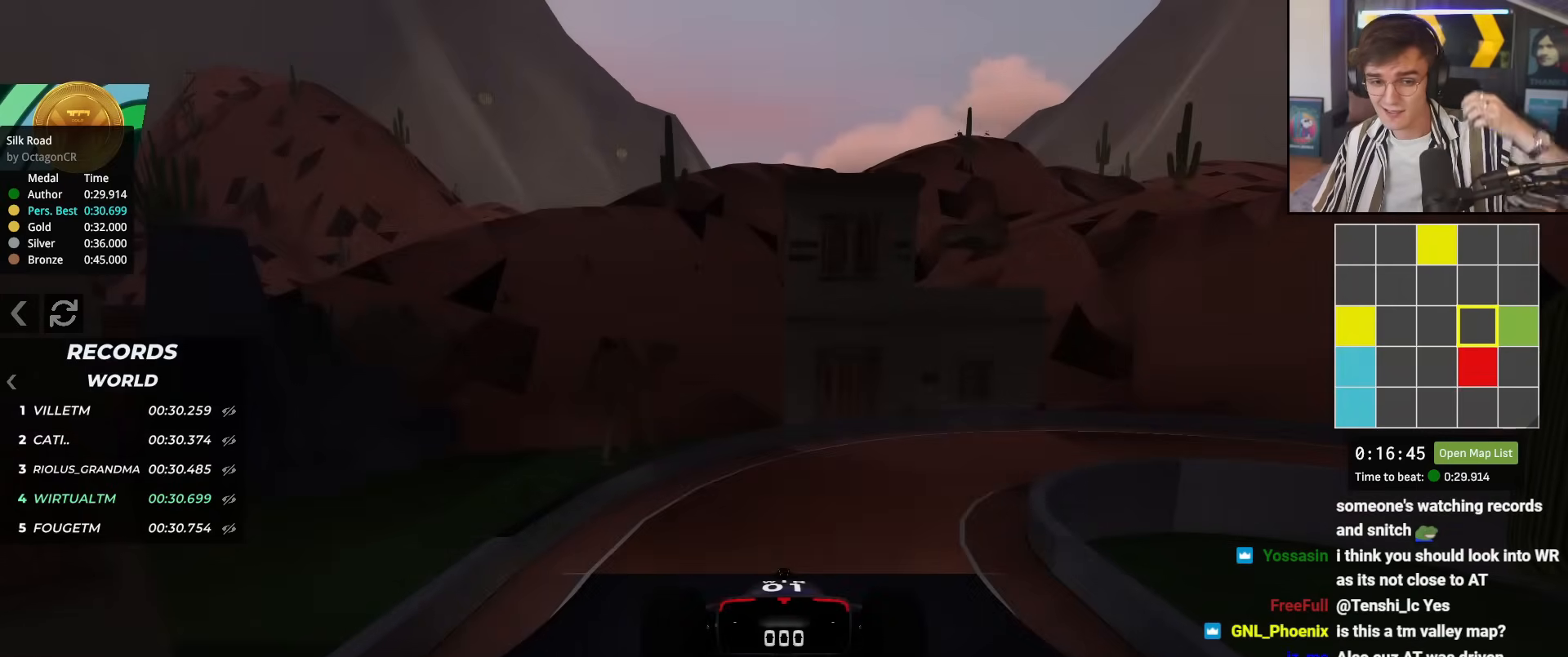
{"keys": ["up"], "events": []}
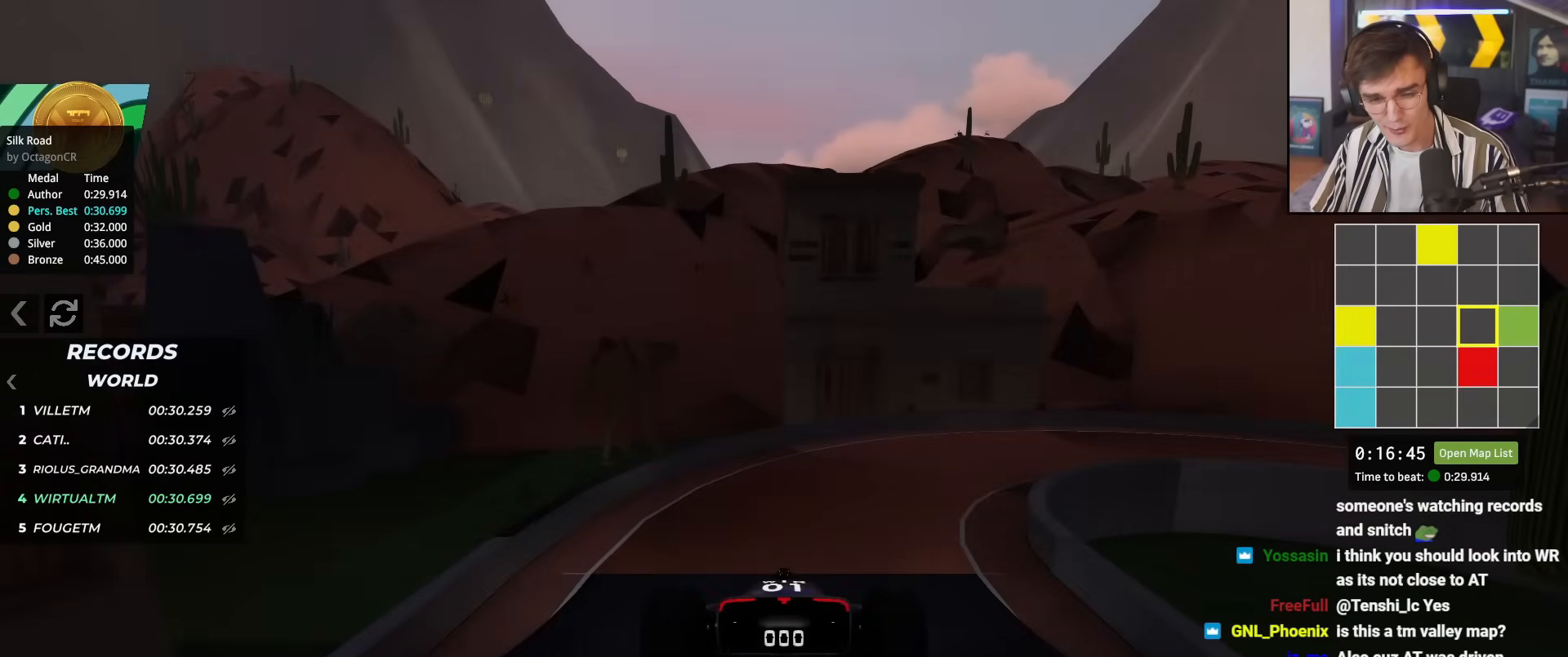
{"keys": ["up"], "events": []}
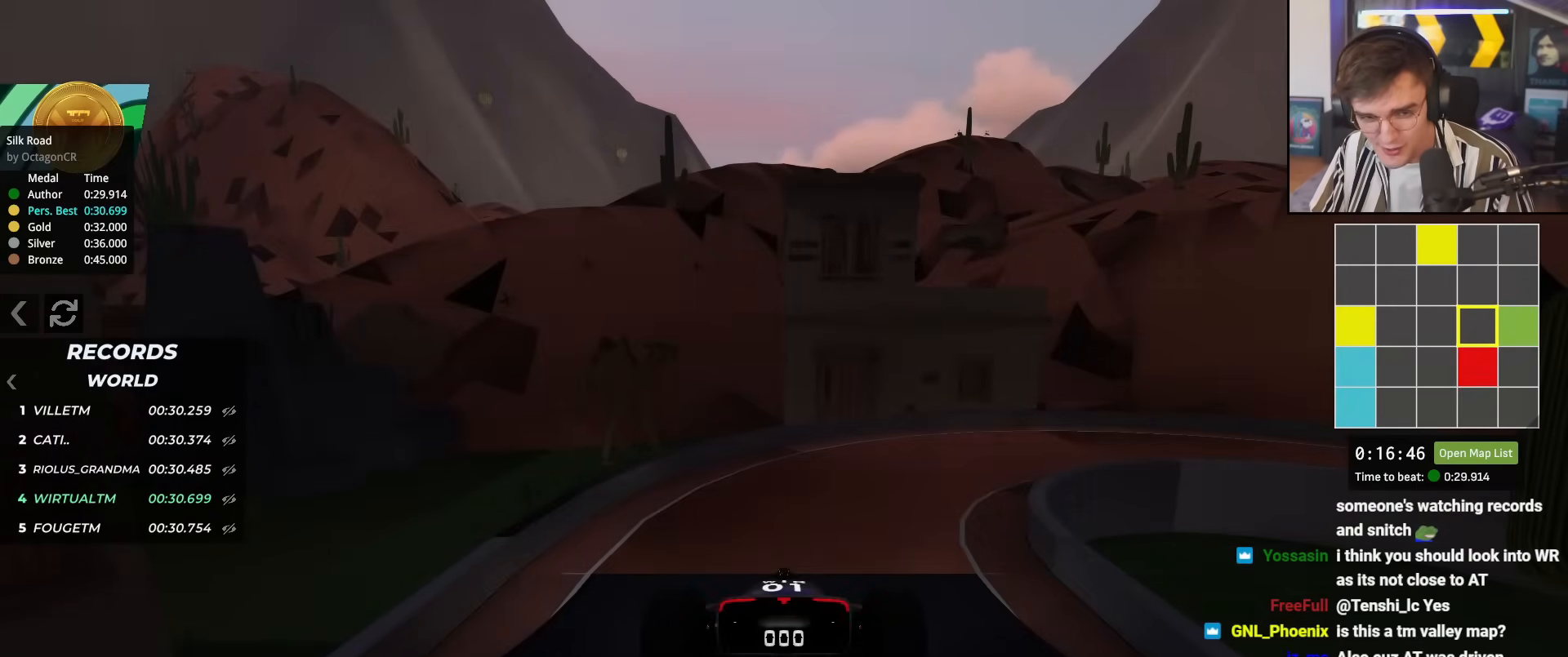
{"keys": ["right", "up"], "events": [[467, "right", "down"]]}
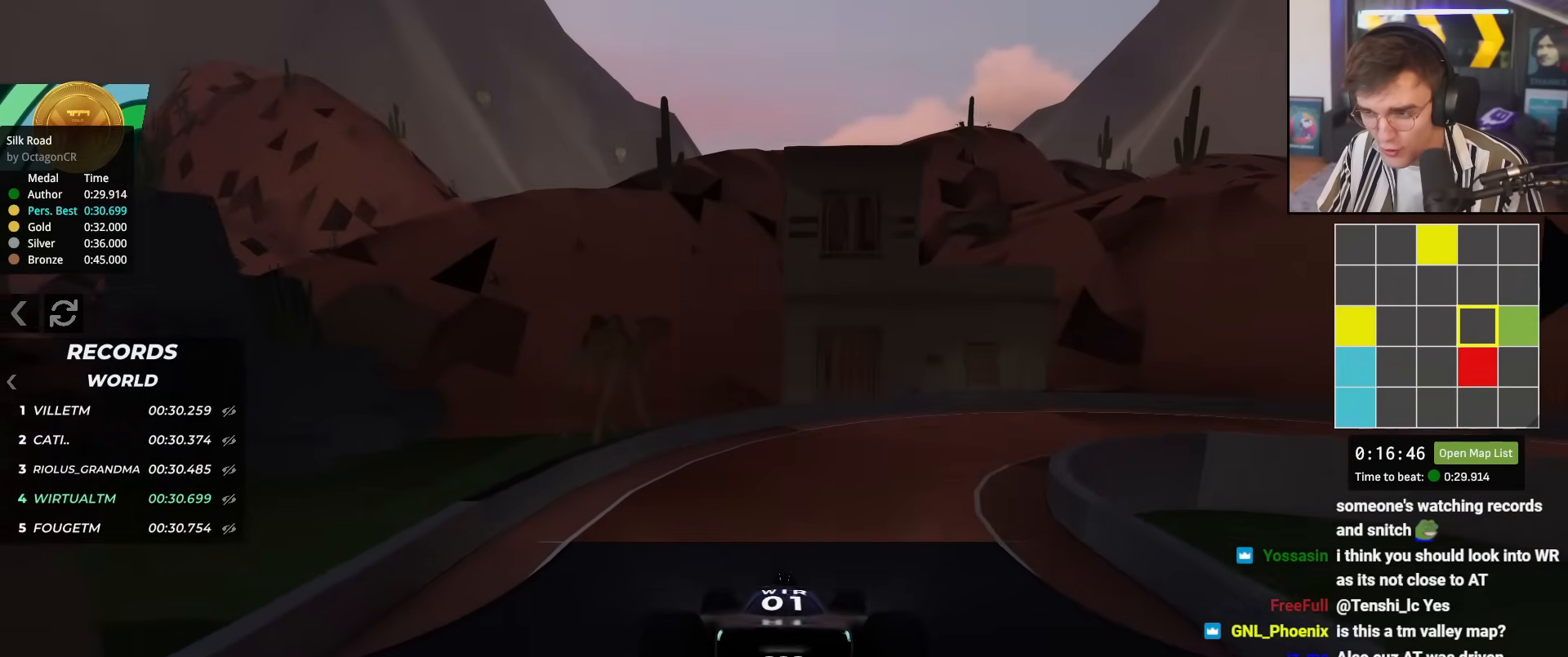
{"keys": ["right", "up"], "events": []}
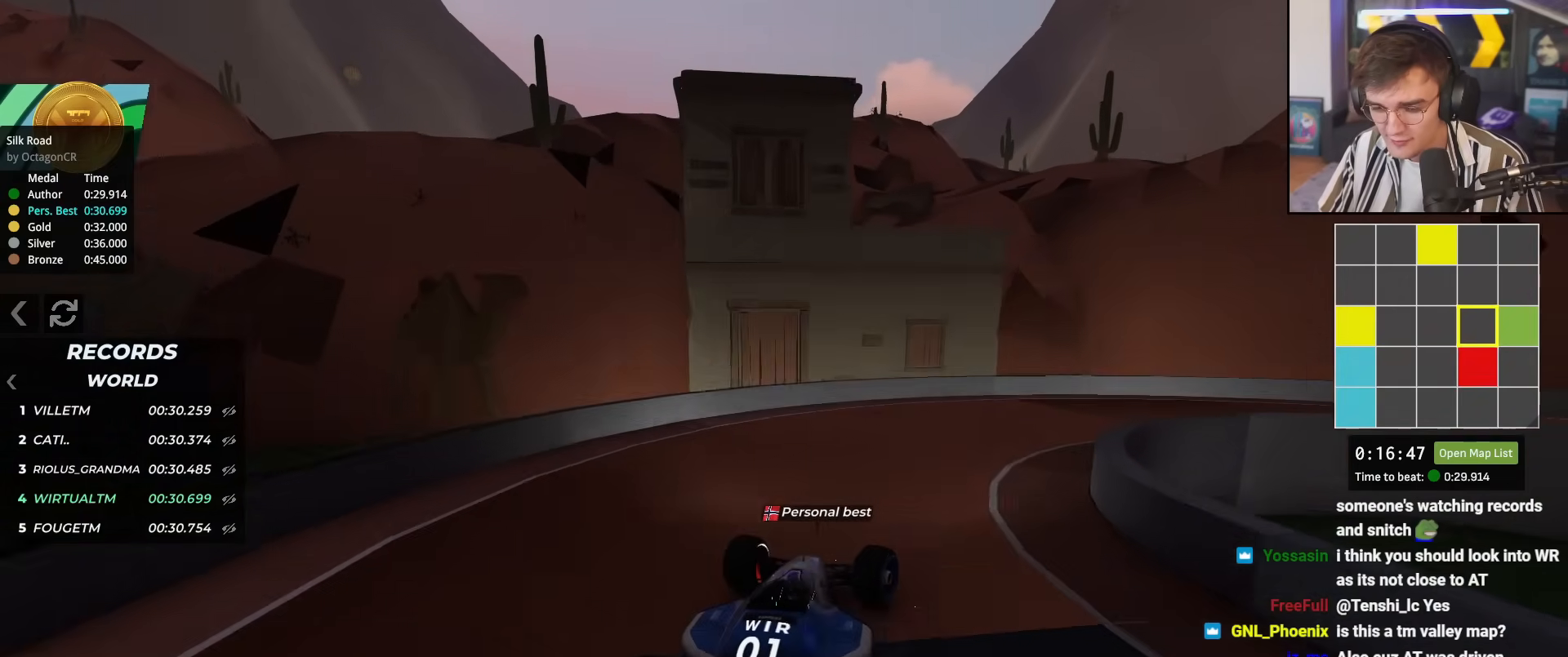
{"keys": ["right", "up"], "events": []}
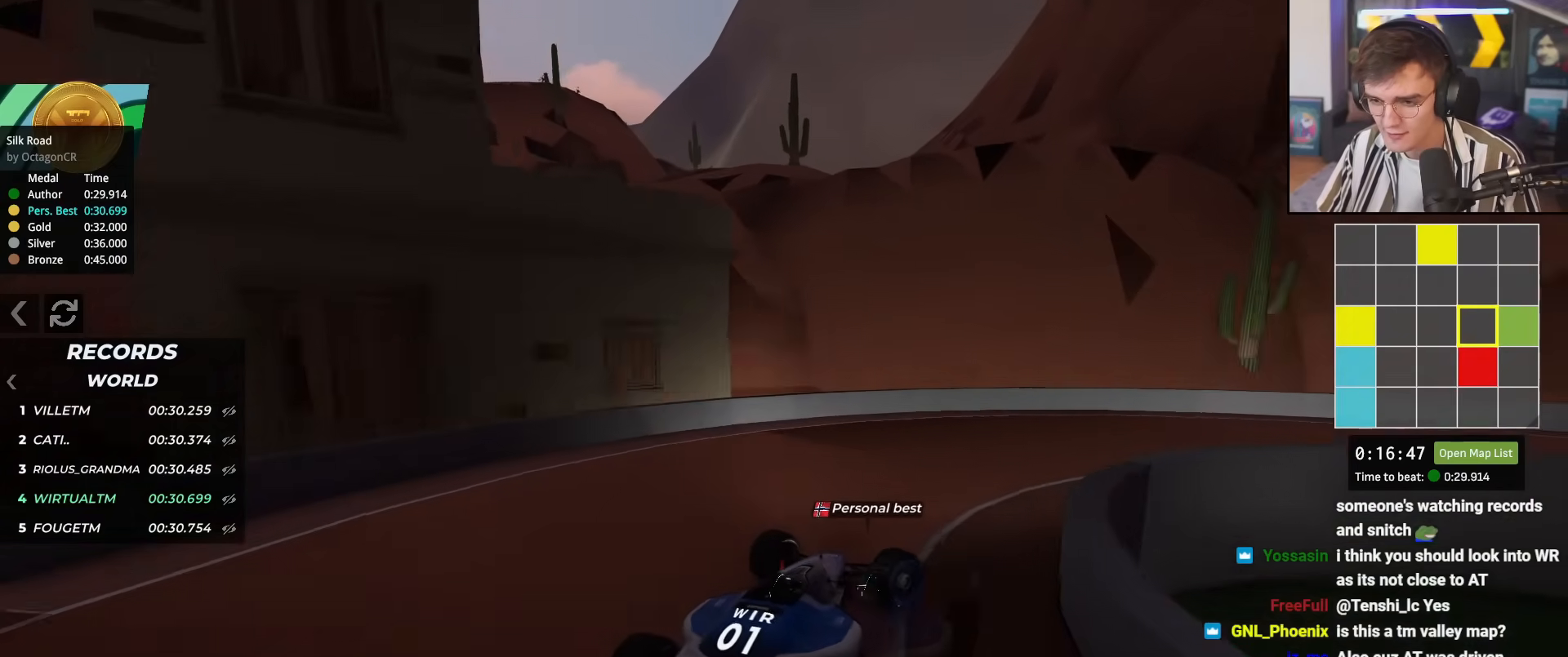
{"keys": ["right", "up"], "events": []}
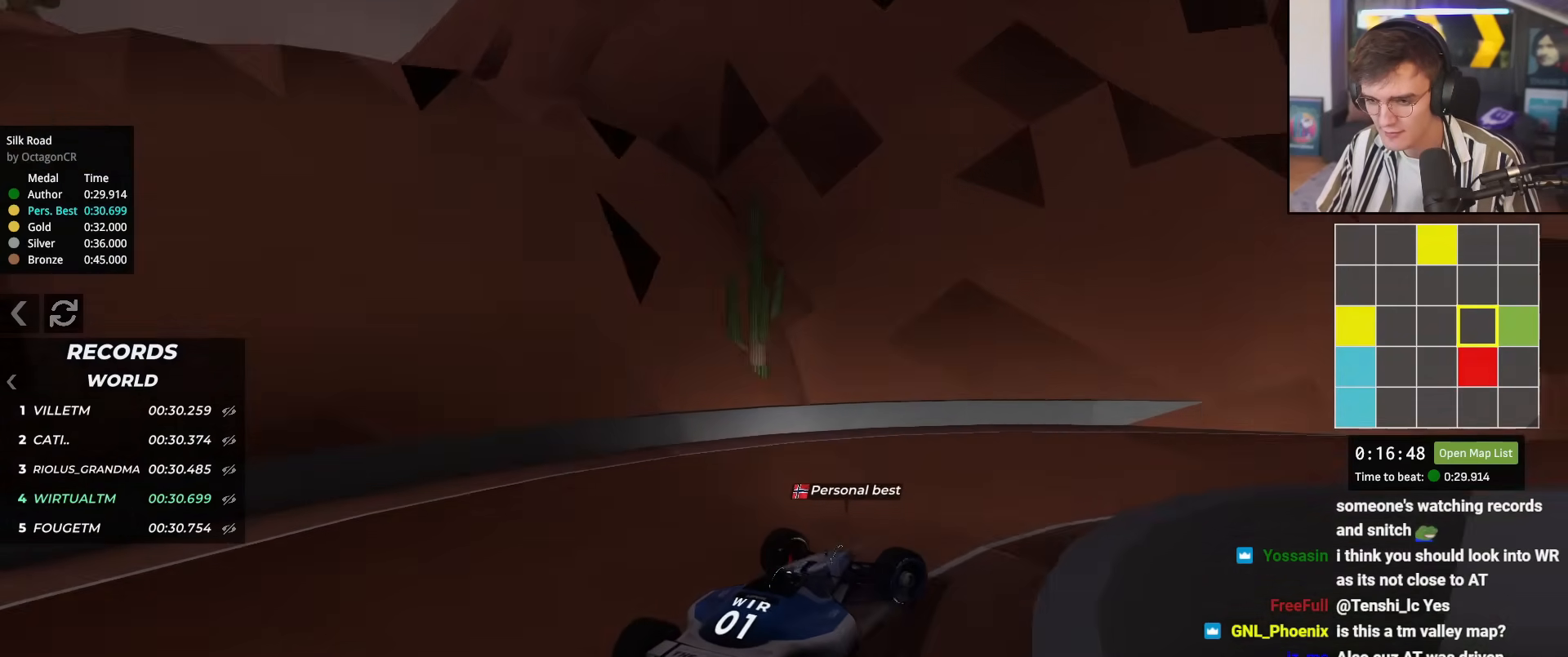
{"keys": ["right", "up"], "events": [[116, "right", "up"], [483, "right", "down"]]}
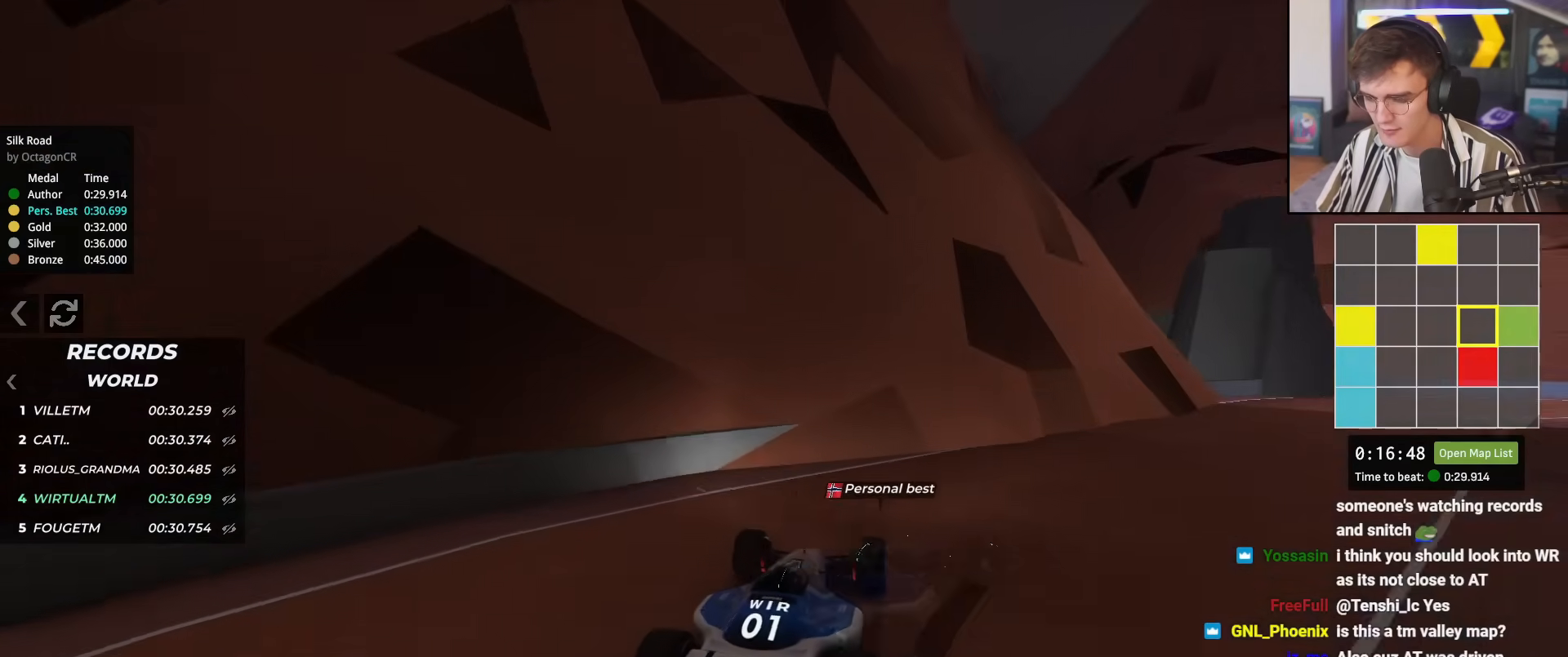
{"keys": ["up"], "events": [[451, "right", "up"]]}
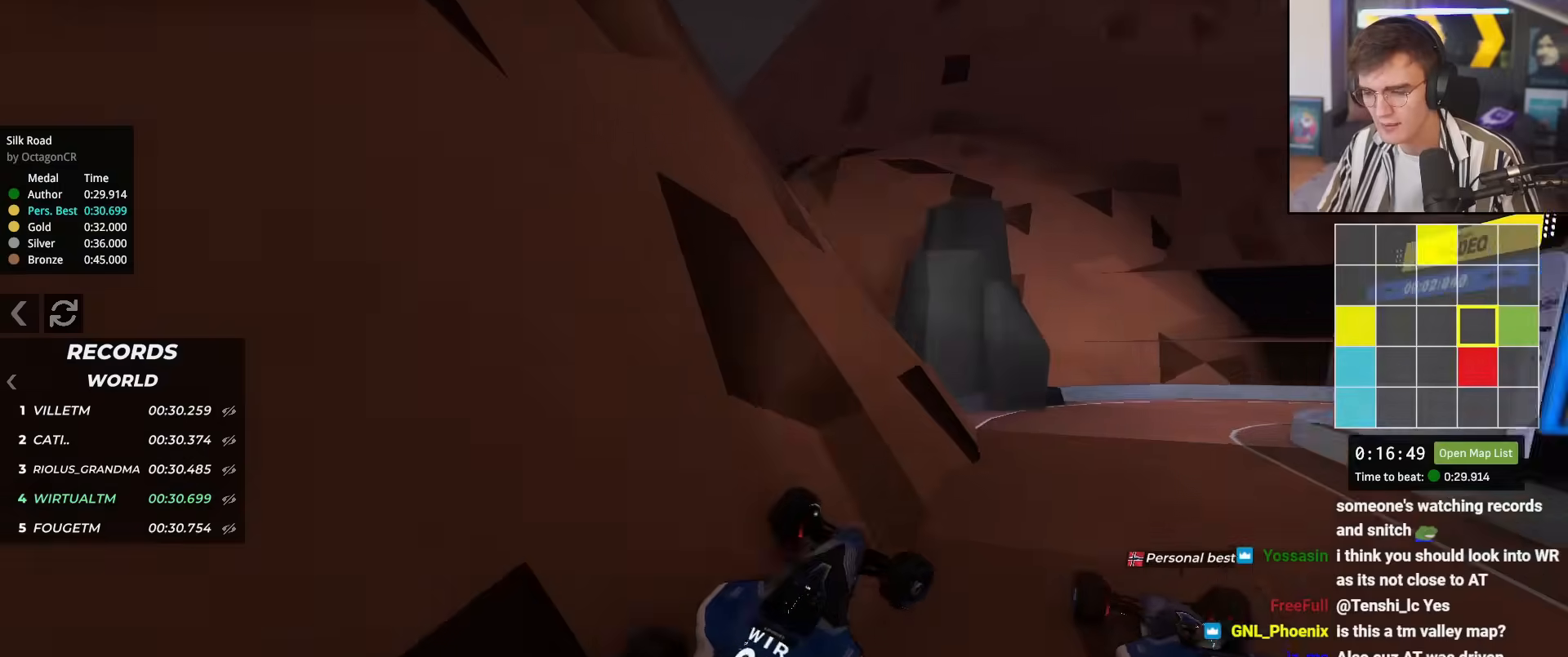
{"keys": ["up"], "events": []}
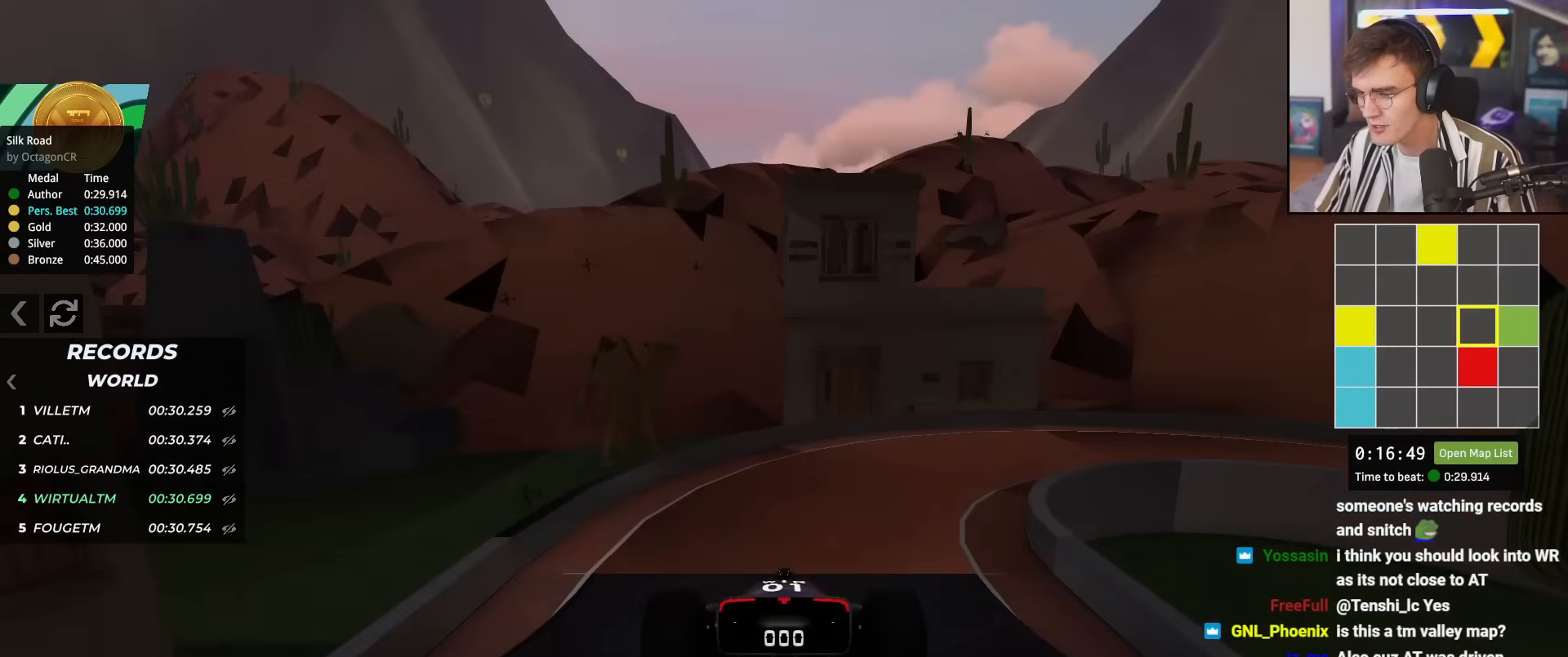
{"keys": ["up"], "events": []}
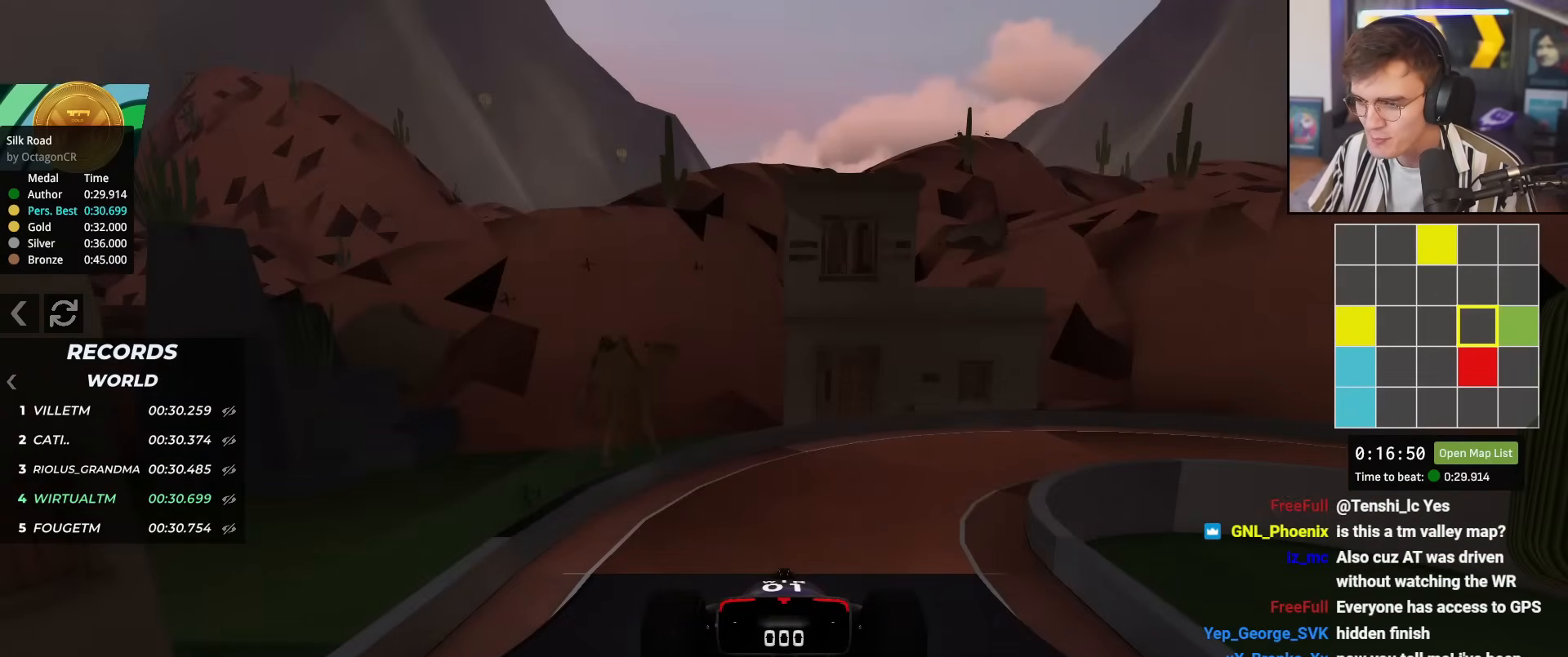
{"keys": ["up"], "events": []}
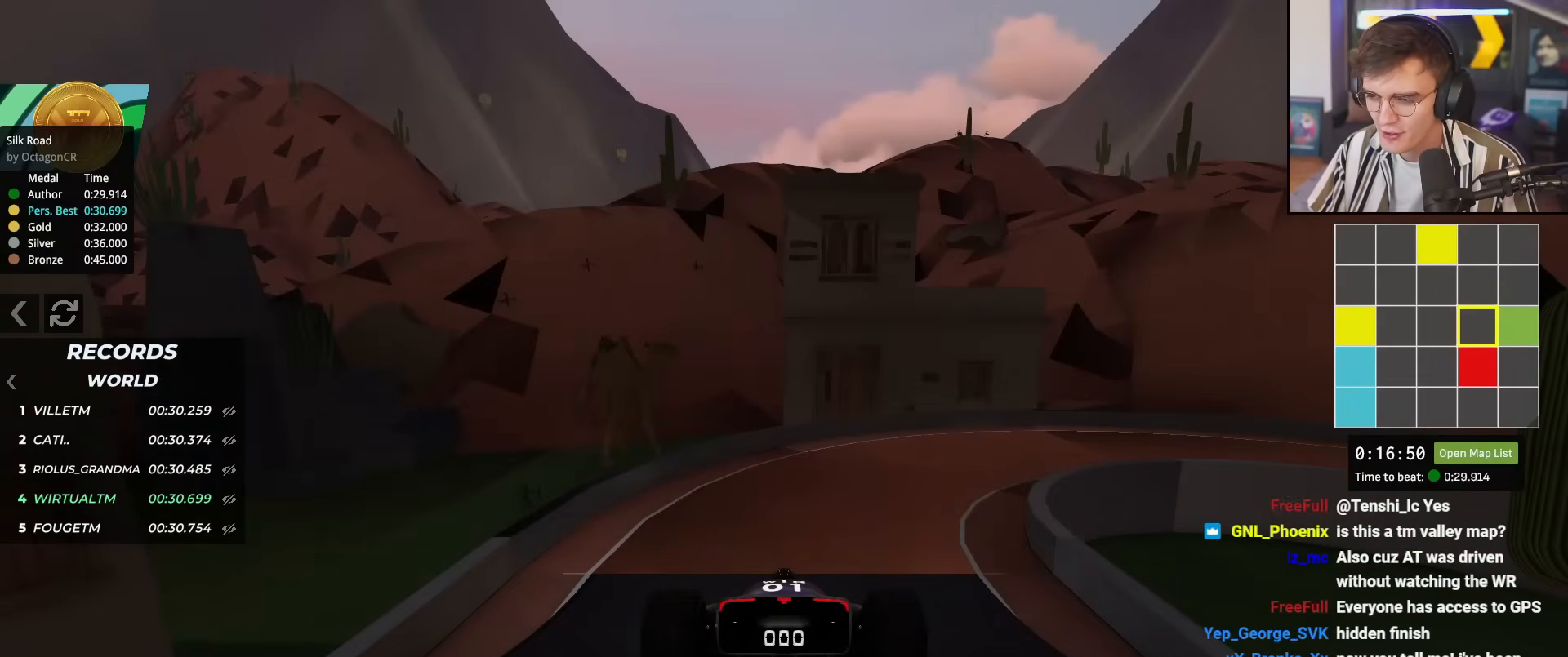
{"keys": ["up"], "events": []}
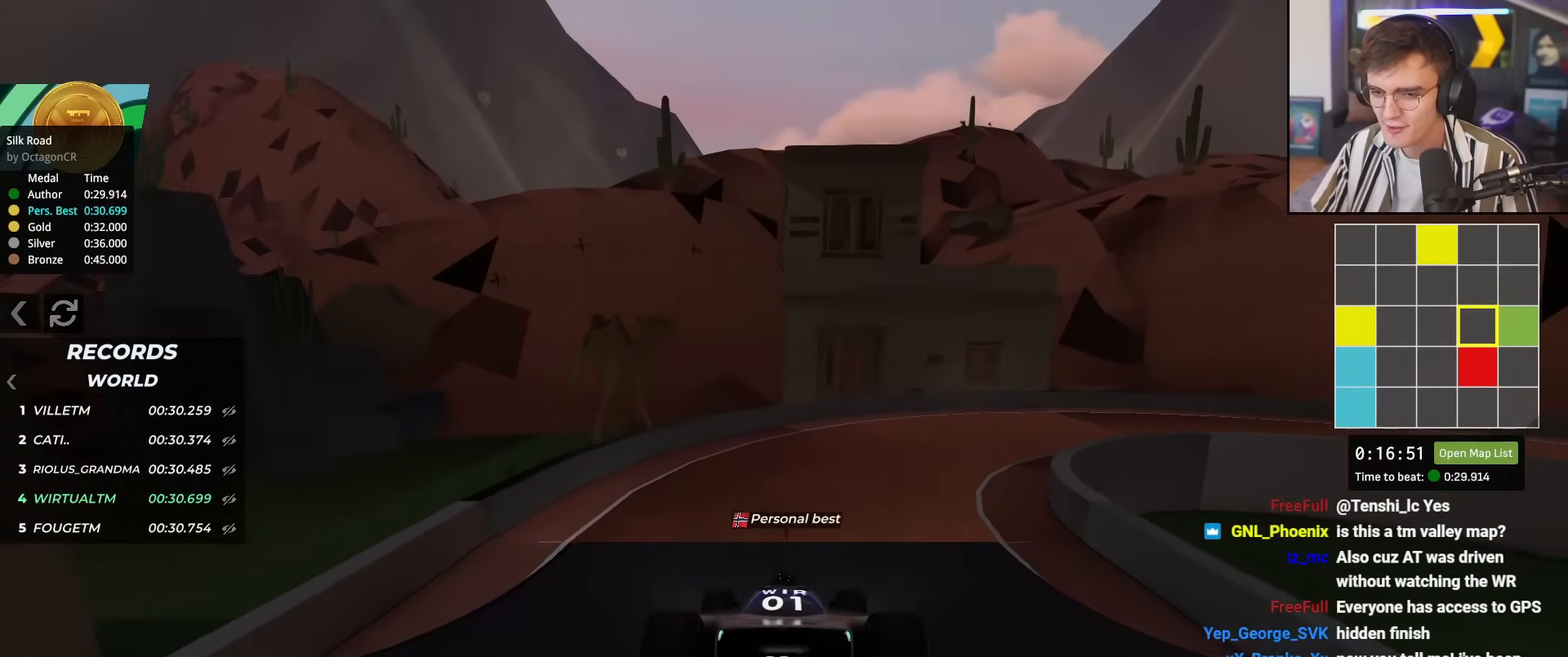
{"keys": ["right", "up"], "events": [[116, "right", "down"]]}
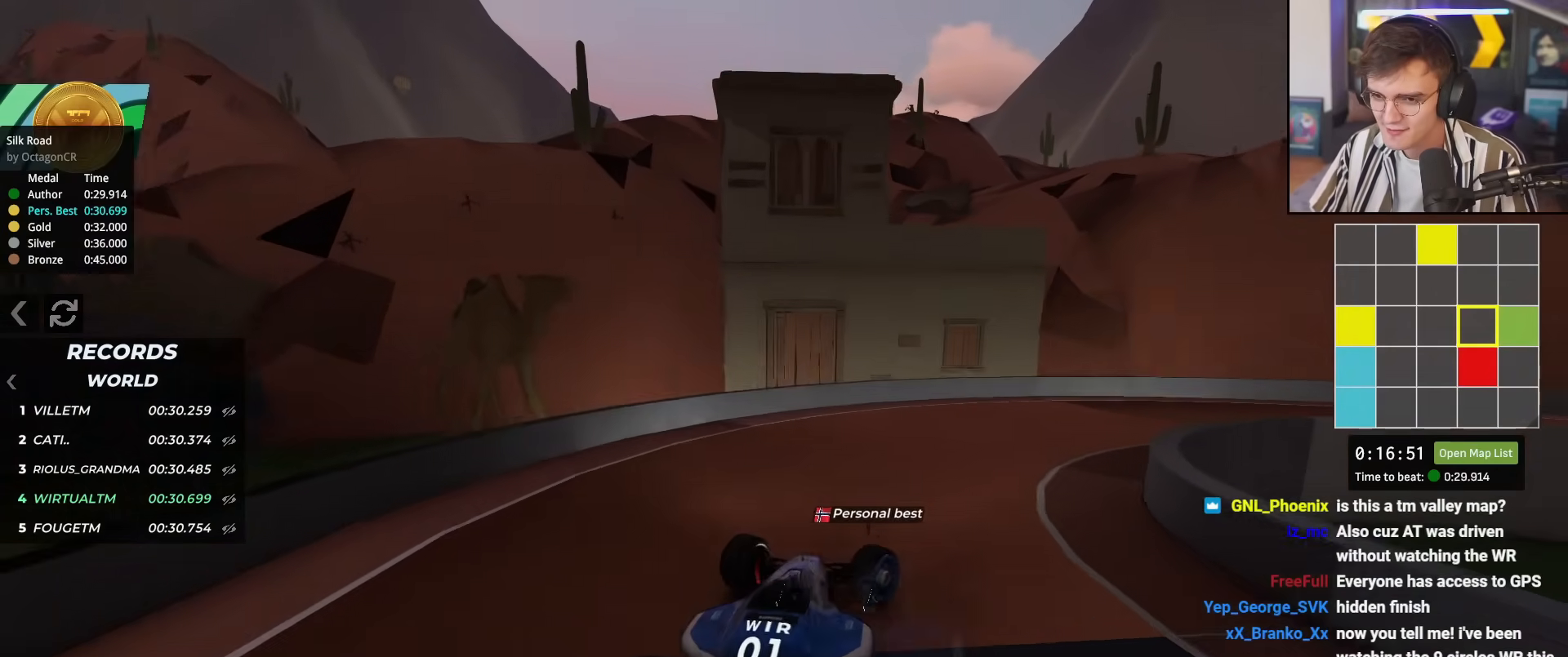
{"keys": ["right", "up"], "events": []}
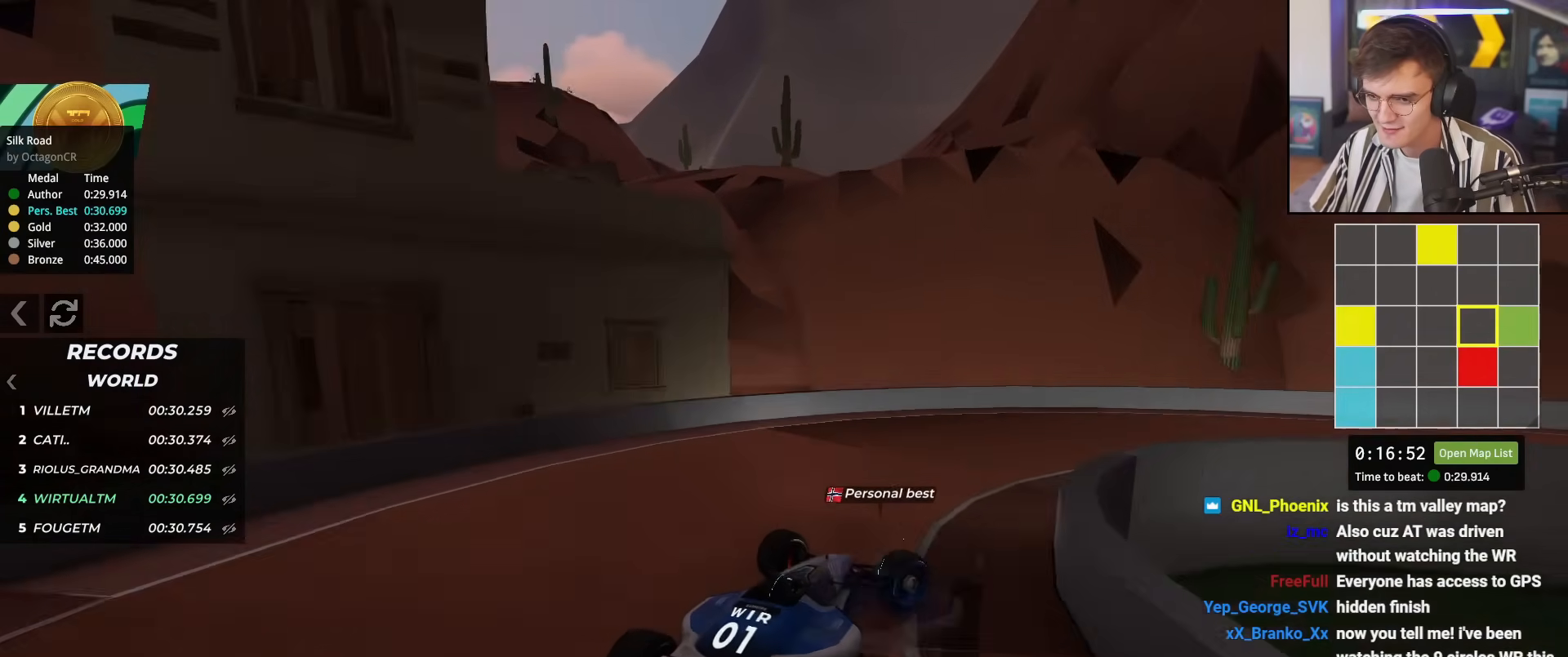
{"keys": ["right", "up"], "events": []}
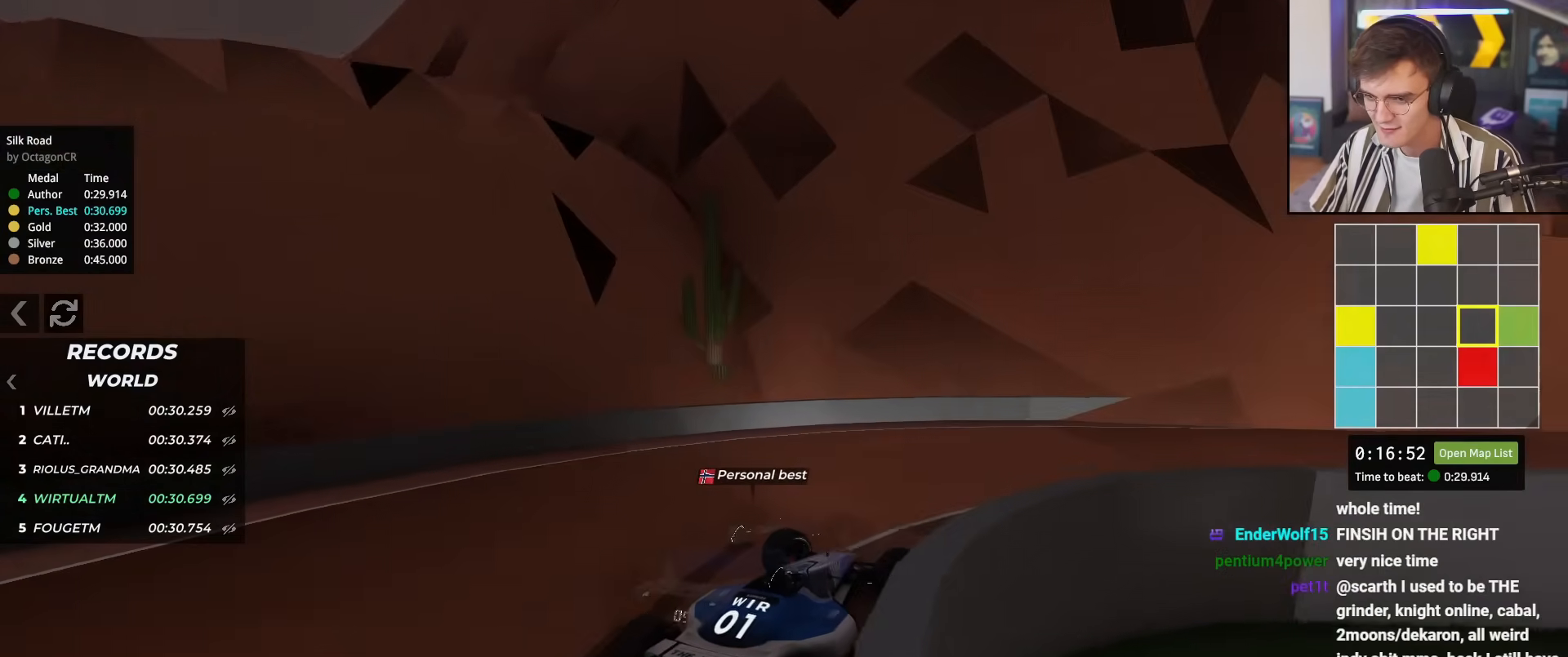
{"keys": ["up"], "events": [[451, "right", "up"]]}
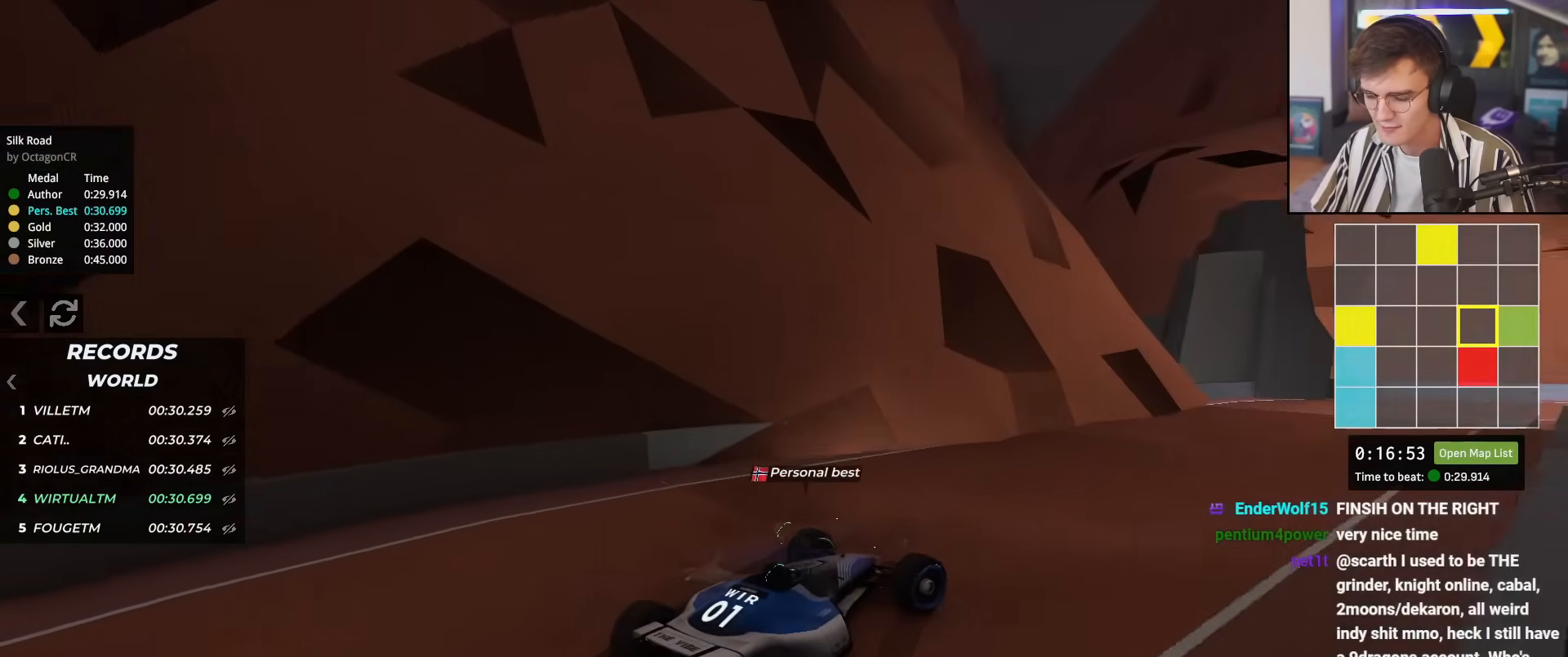
{"keys": ["up"], "events": []}
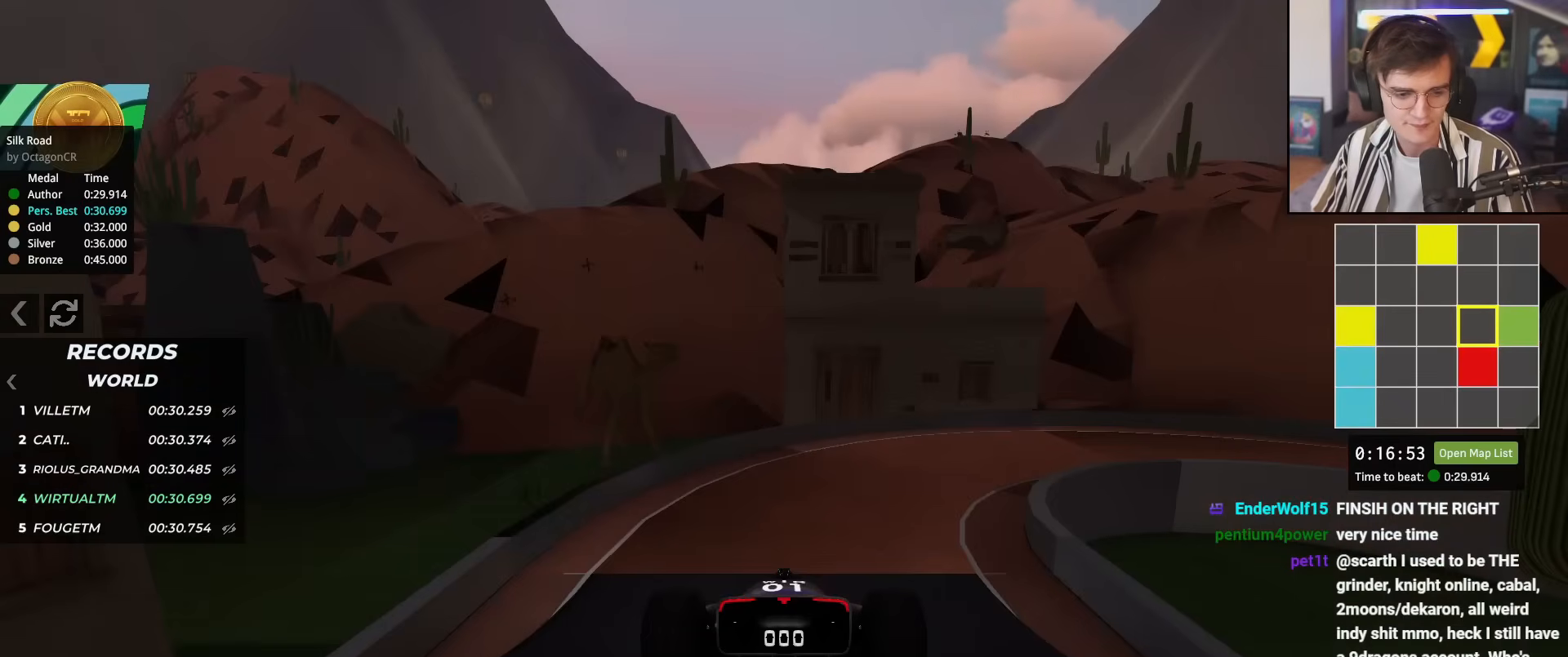
{"keys": ["up"], "events": []}
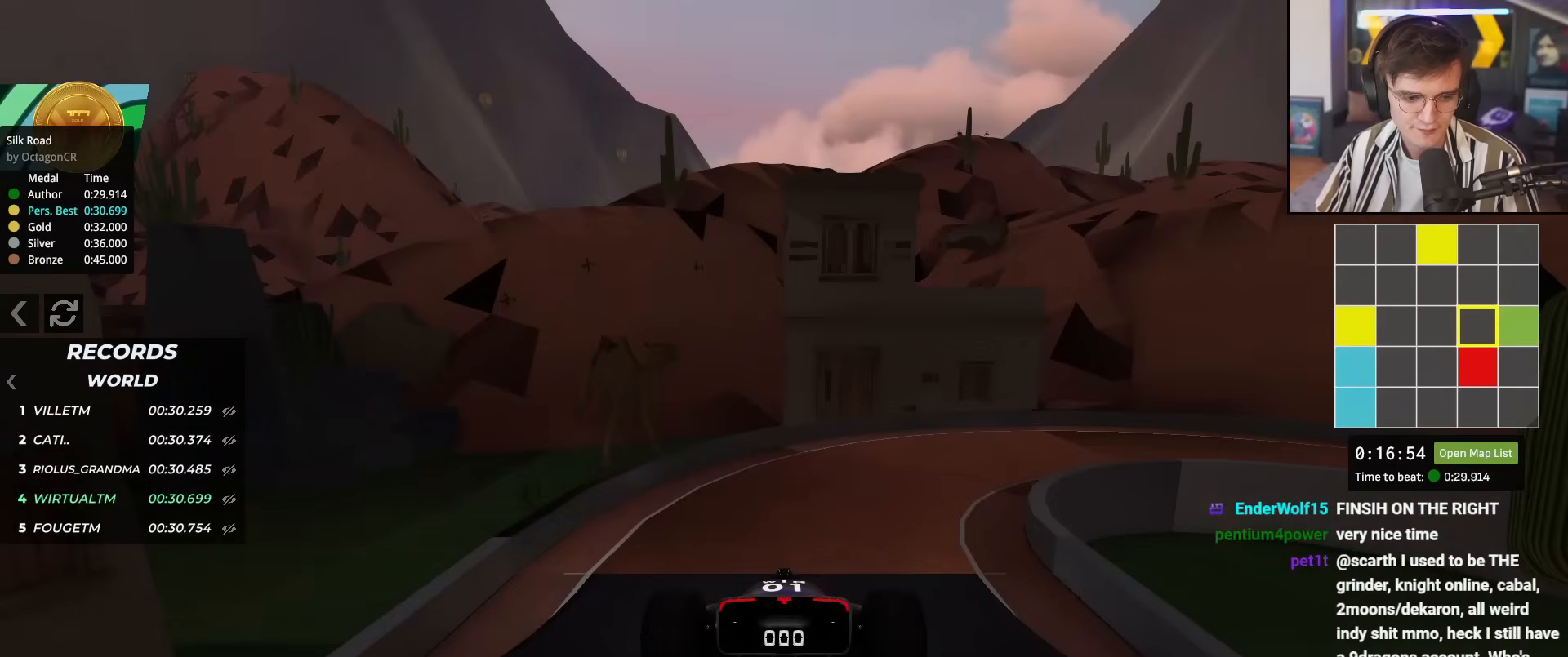
{"keys": ["up"], "events": []}
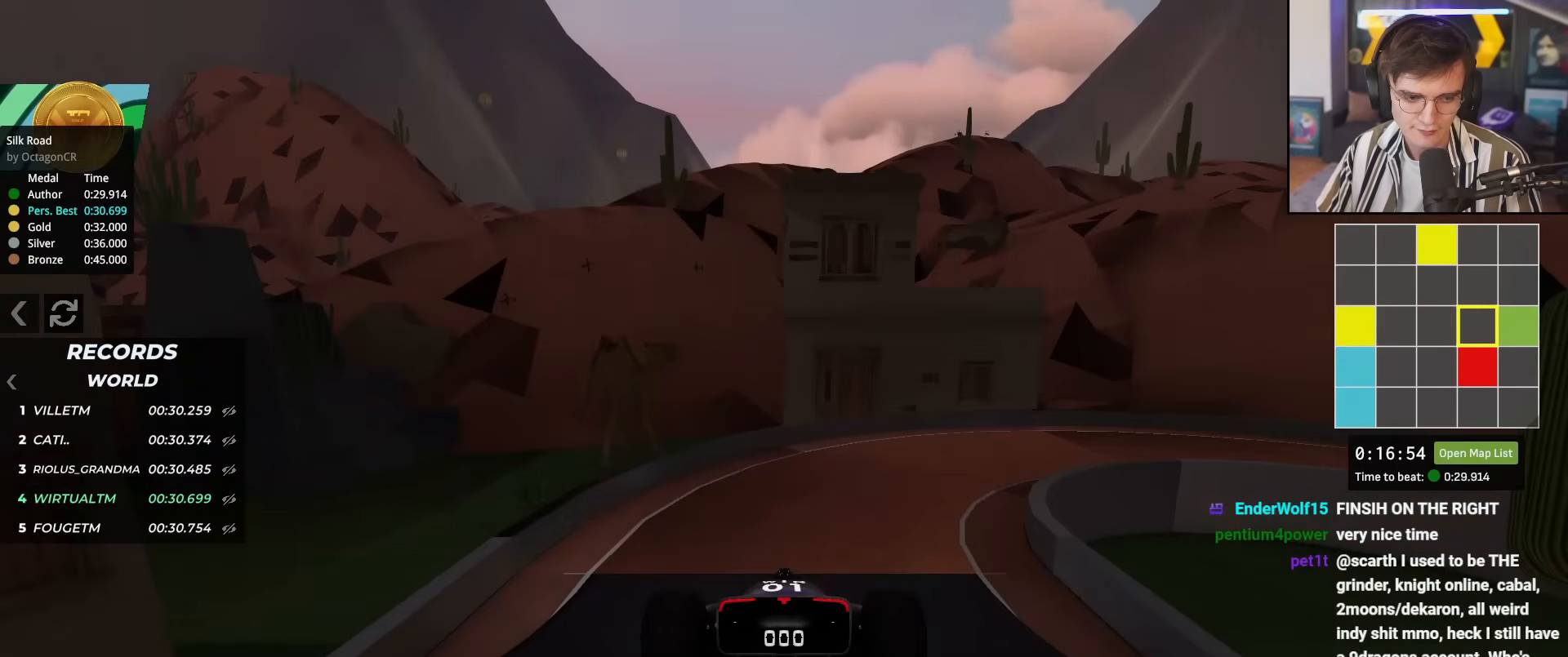
{"keys": ["up"], "events": []}
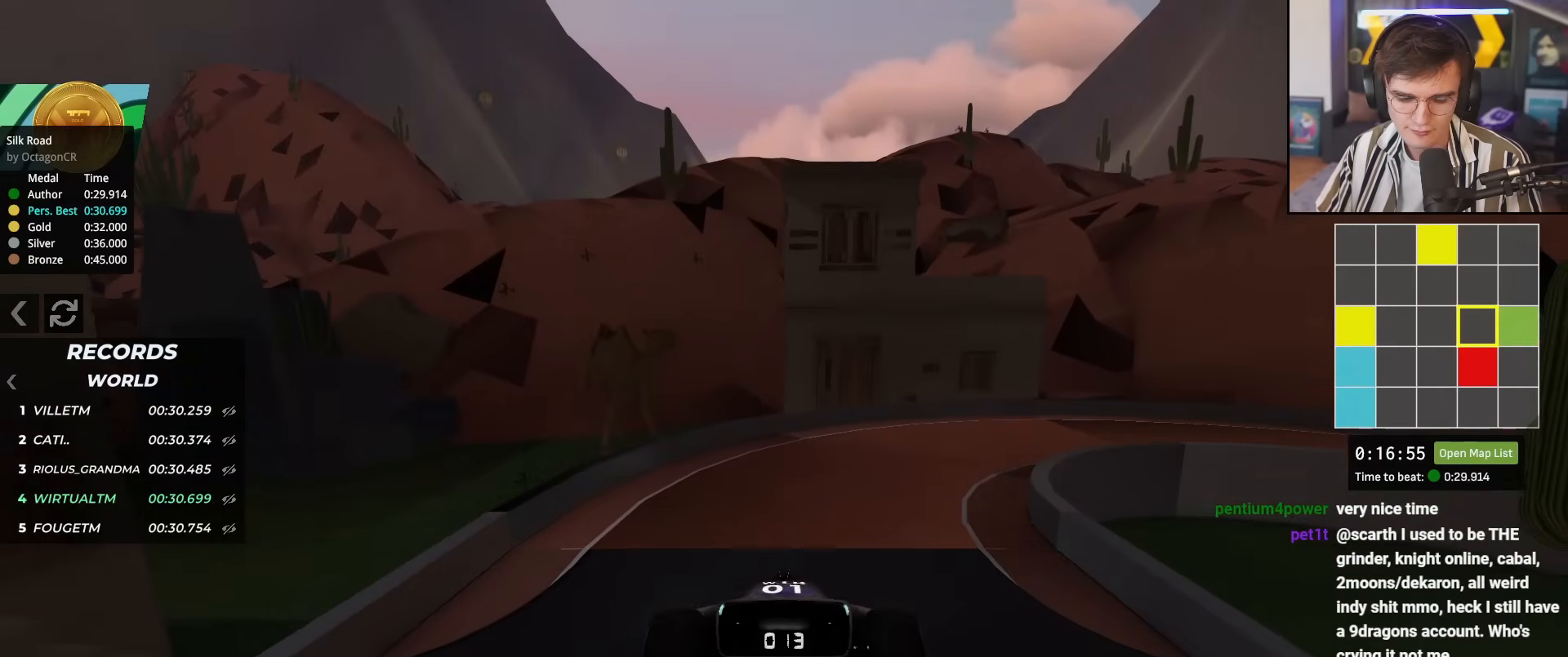
{"keys": [], "events": [[283, "up", "up"]]}
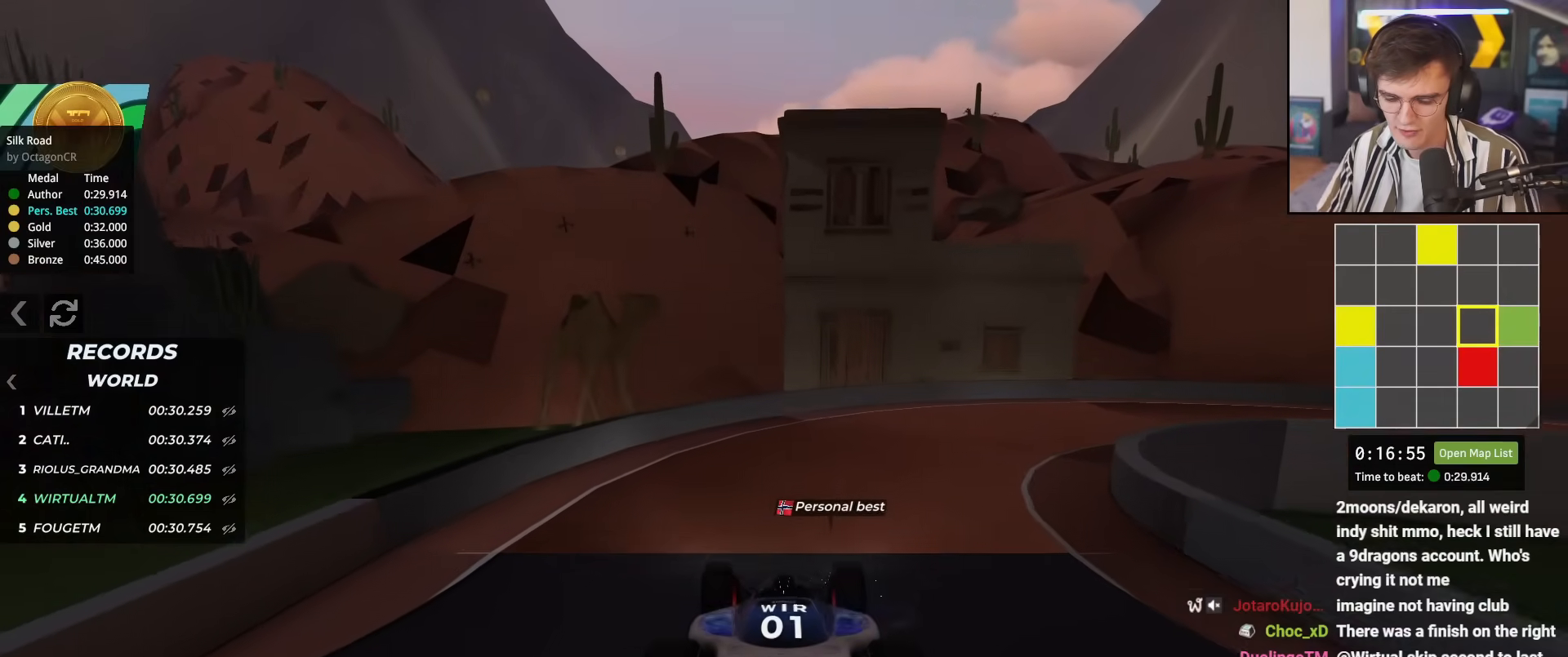
{"keys": [], "events": []}